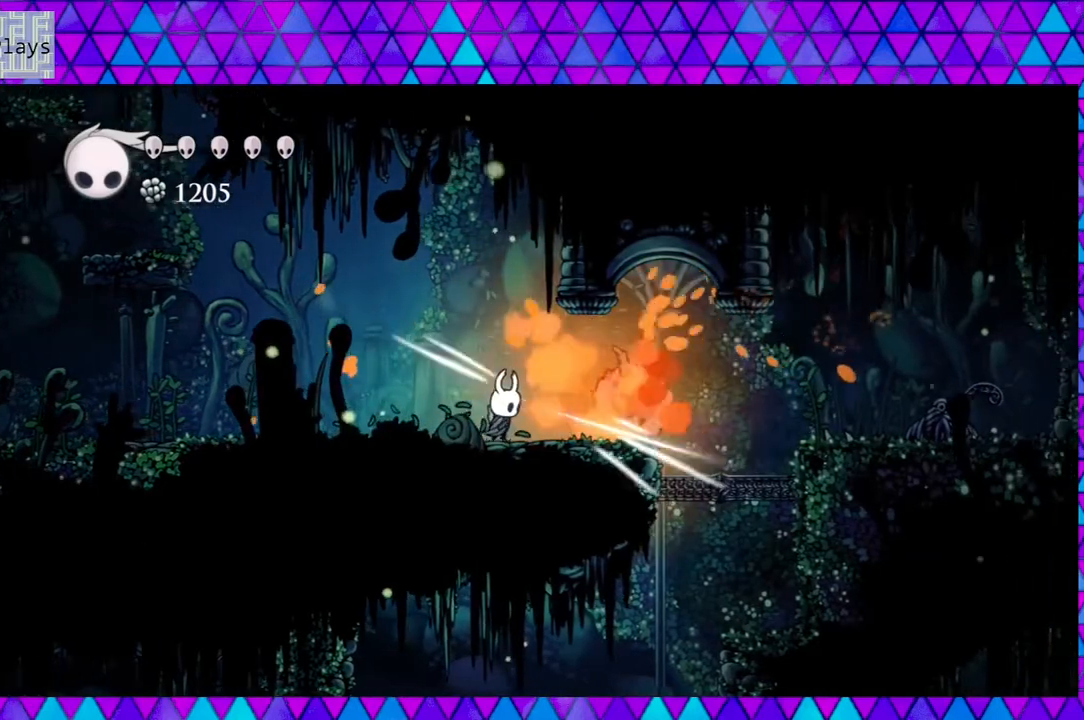
Gameplay with a controller (Nintendo layout); each line is a JSON object with the inputs held at the frame after it. "events" lists button and stick changes between this image and that frame as [ms after this image, input, new state], when the widget could be followed in between. Not read: L3 R3.
{"buttons": [], "left_stick": "center", "right_stick": "center", "events": [[17, "DPAD_RIGHT", "up"], [217, "DPAD_RIGHT", "down"], [267, "DPAD_UP", "down"], [267, "Y", "down"], [350, "DPAD_UP", "up"], [417, "DPAD_RIGHT", "up"], [433, "Y", "up"]]}
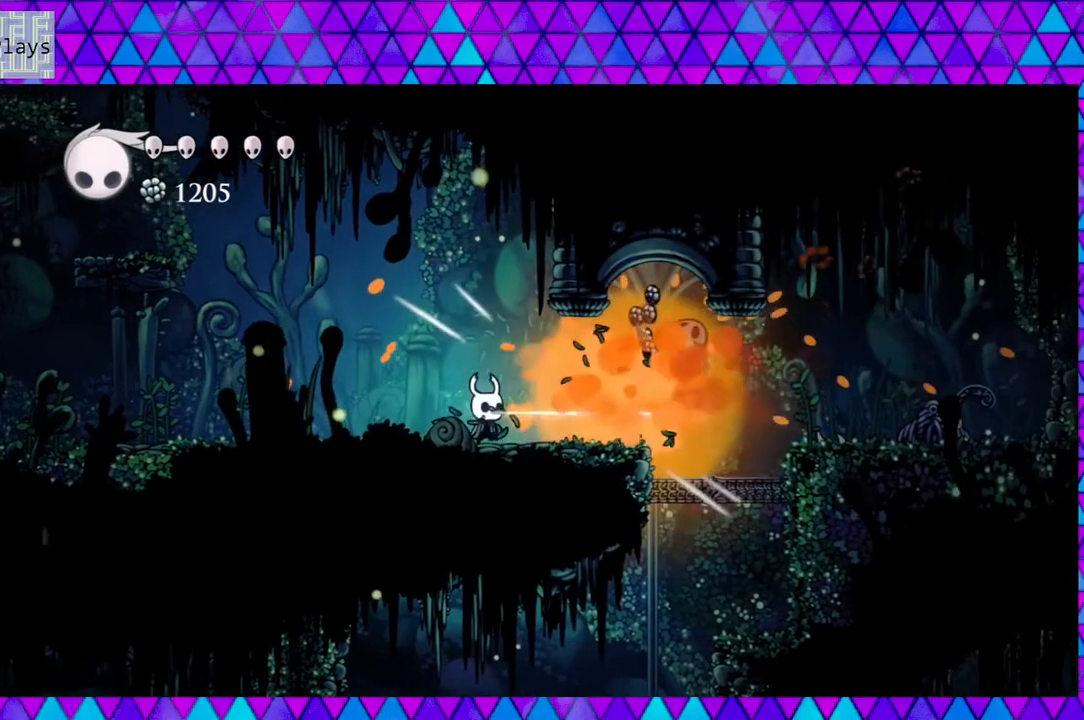
{"buttons": ["DPAD_LEFT"], "left_stick": "center", "right_stick": "center", "events": [[67, "DPAD_LEFT", "down"]]}
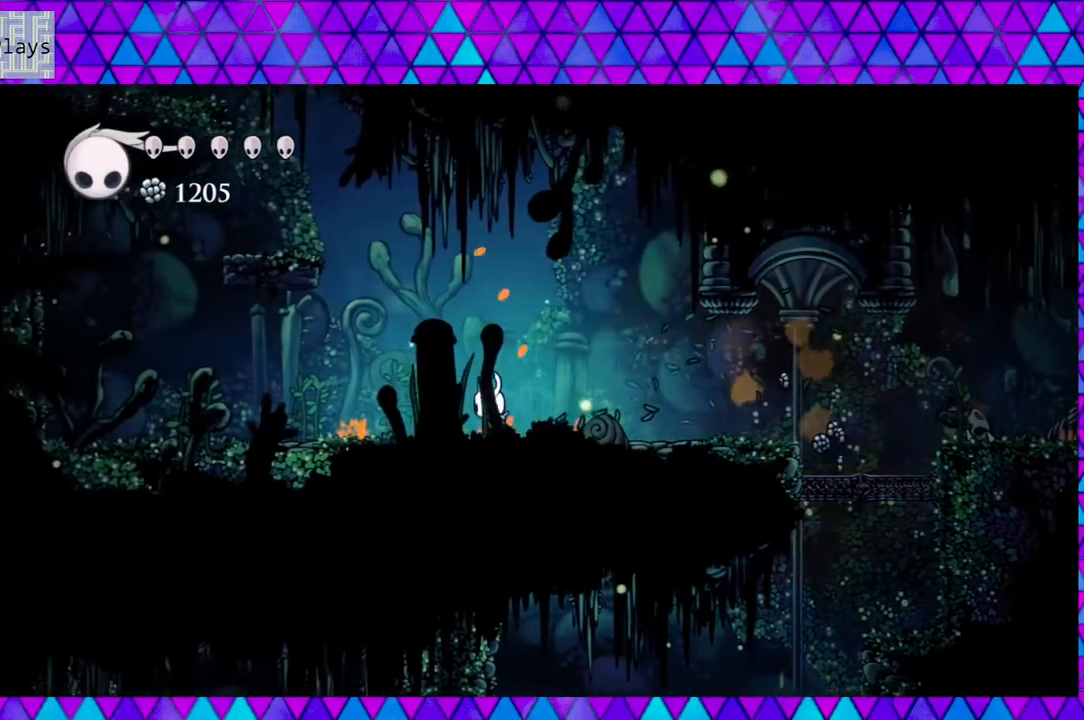
{"buttons": ["DPAD_LEFT"], "left_stick": "center", "right_stick": "center", "events": [[133, "R2", "down"], [417, "R2", "up"]]}
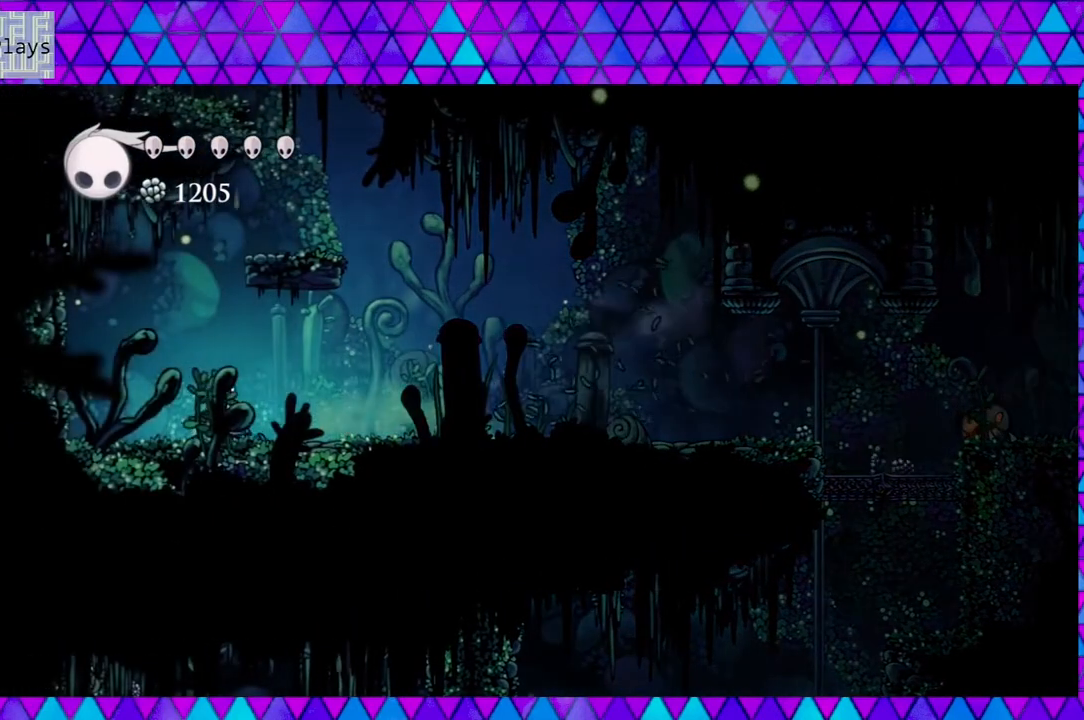
{"buttons": ["DPAD_RIGHT"], "left_stick": "center", "right_stick": "center", "events": [[50, "Y", "down"], [233, "Y", "up"], [283, "DPAD_LEFT", "up"], [383, "DPAD_RIGHT", "down"]]}
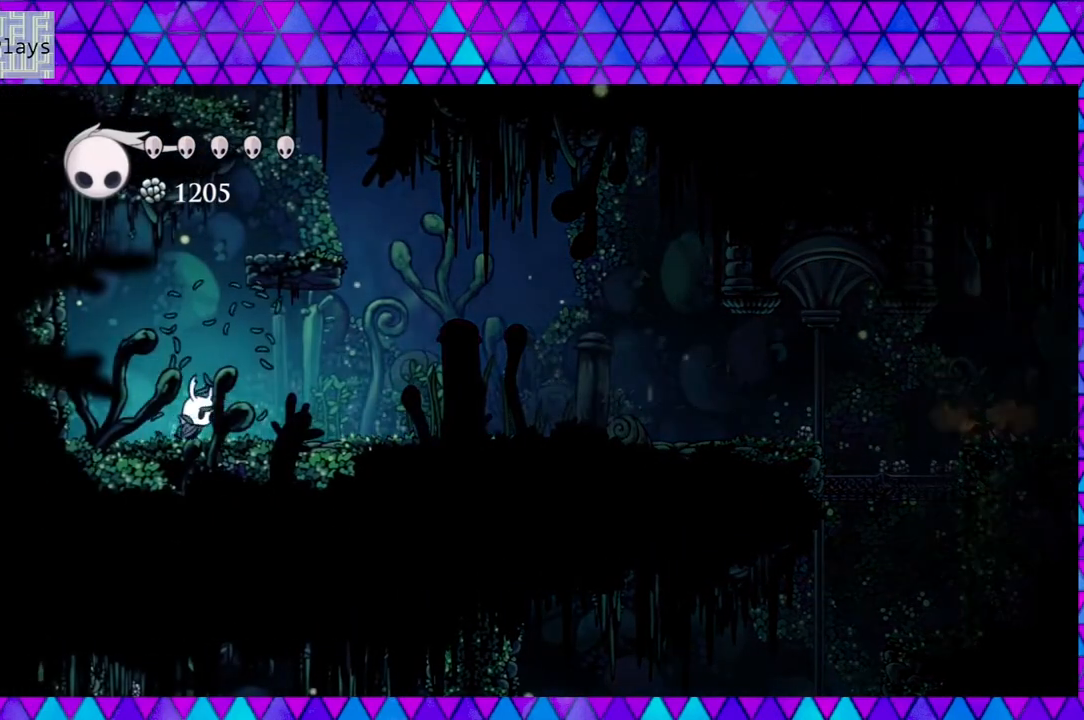
{"buttons": ["DPAD_RIGHT"], "left_stick": "center", "right_stick": "center", "events": []}
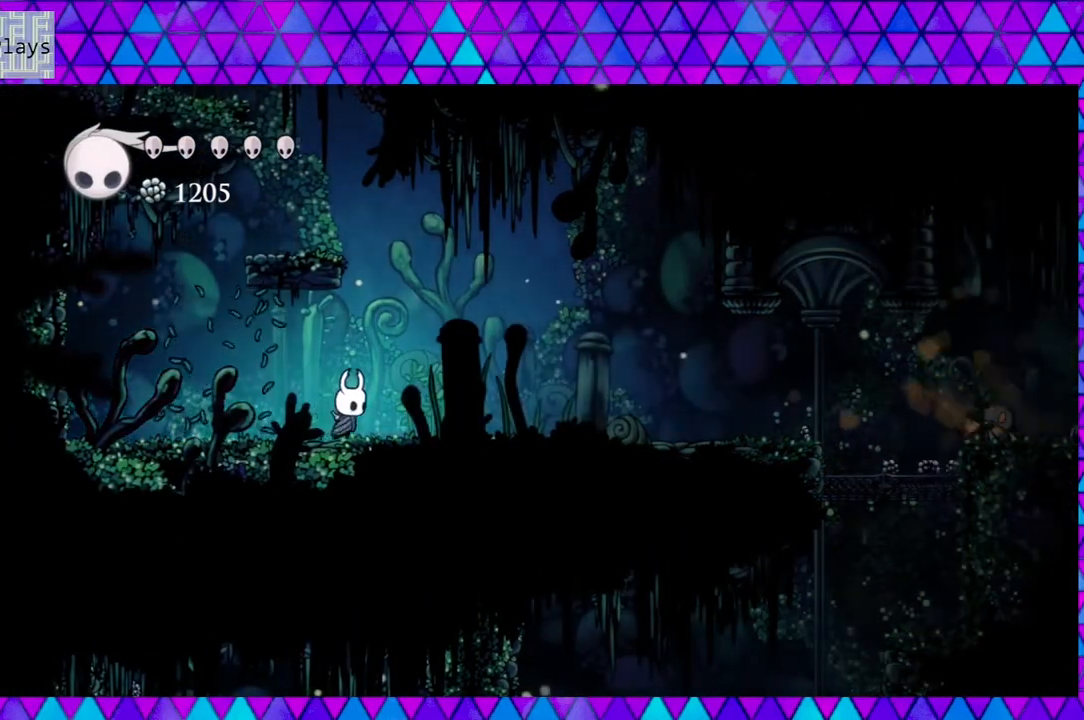
{"buttons": ["DPAD_RIGHT"], "left_stick": "center", "right_stick": "center", "events": [[117, "B", "down"], [250, "B", "up"]]}
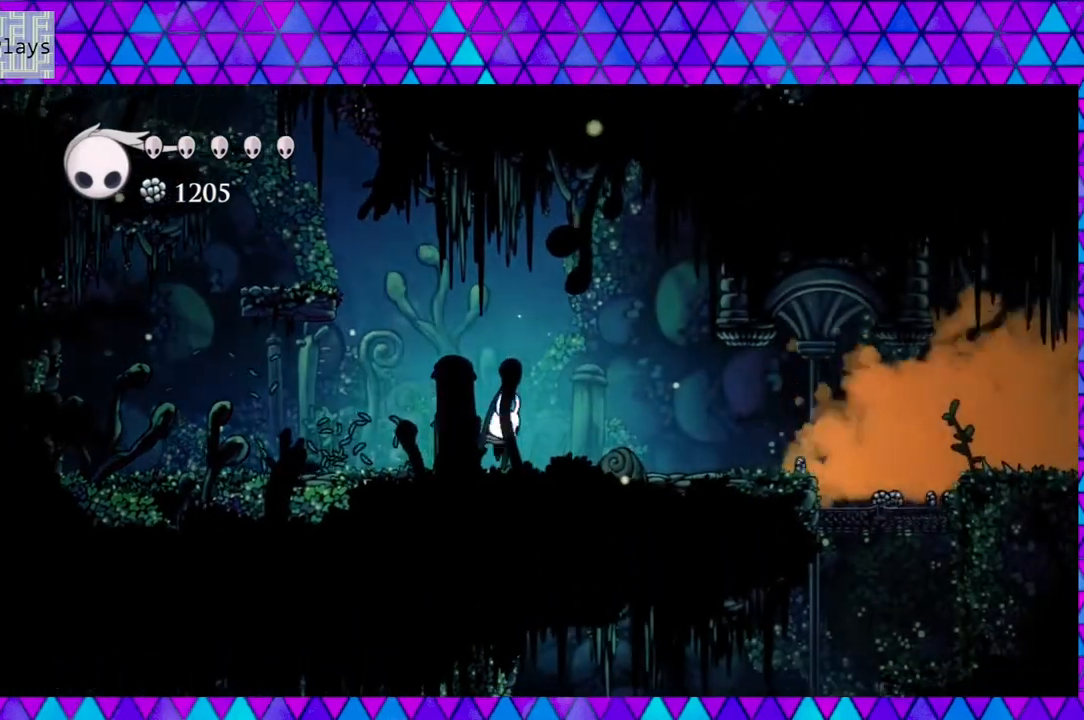
{"buttons": ["DPAD_RIGHT"], "left_stick": "center", "right_stick": "center", "events": []}
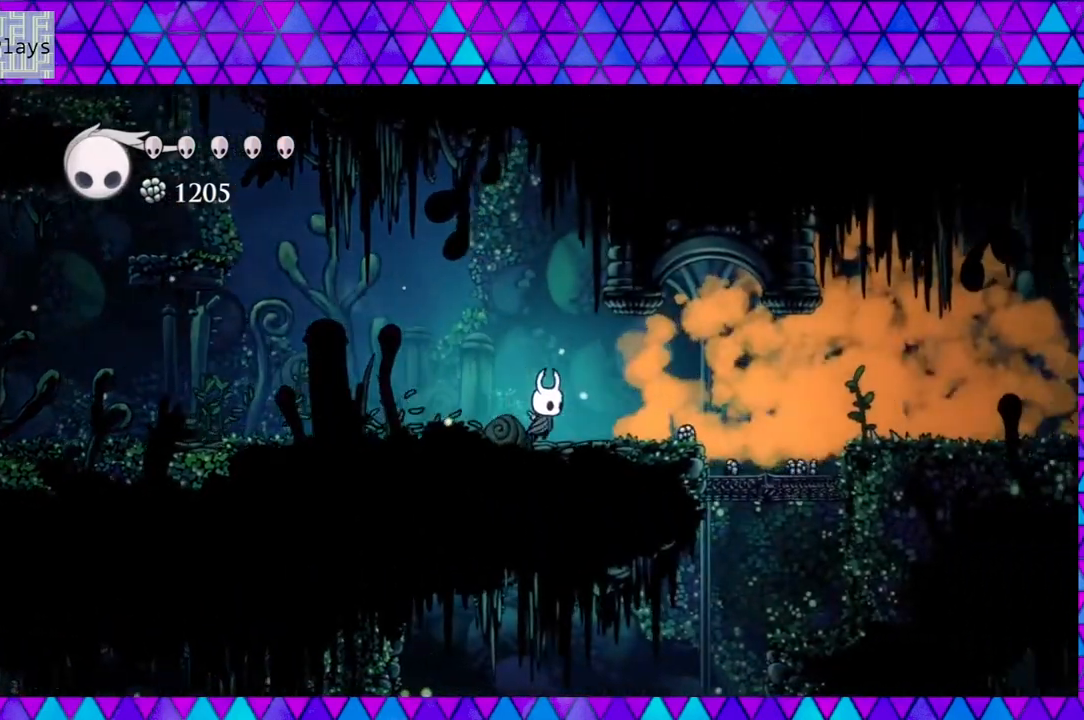
{"buttons": ["DPAD_RIGHT"], "left_stick": "center", "right_stick": "center", "events": [[17, "DPAD_RIGHT", "up"], [200, "DPAD_RIGHT", "down"]]}
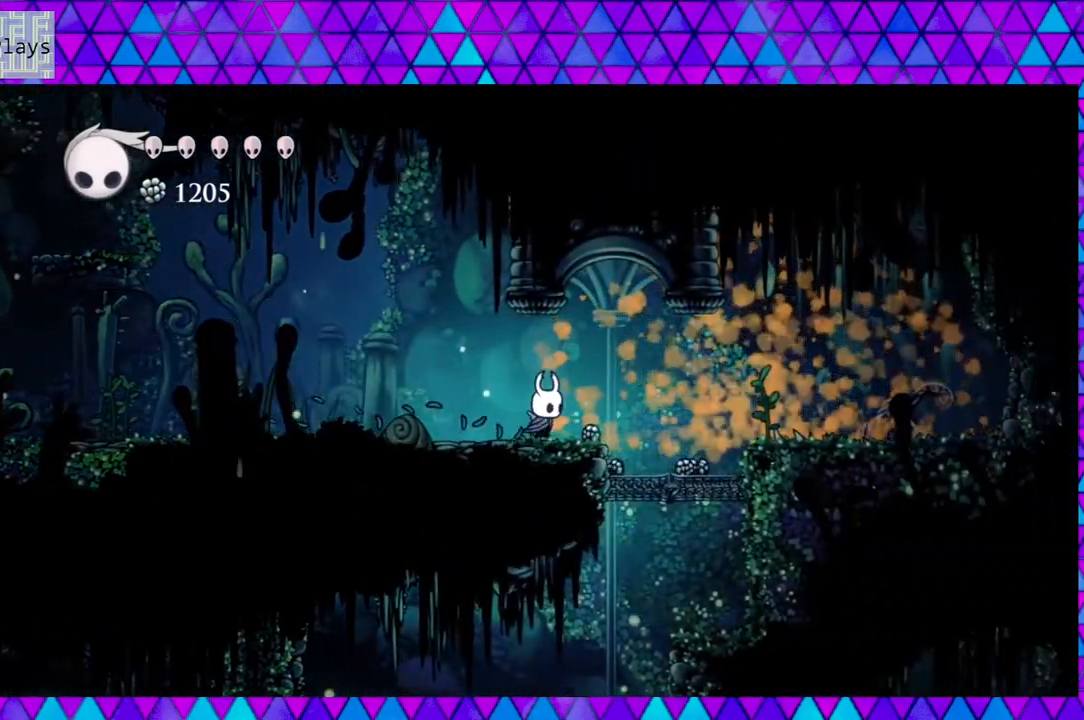
{"buttons": ["DPAD_RIGHT"], "left_stick": "center", "right_stick": "center", "events": [[33, "right_stick", "down"], [100, "right_stick", "center"]]}
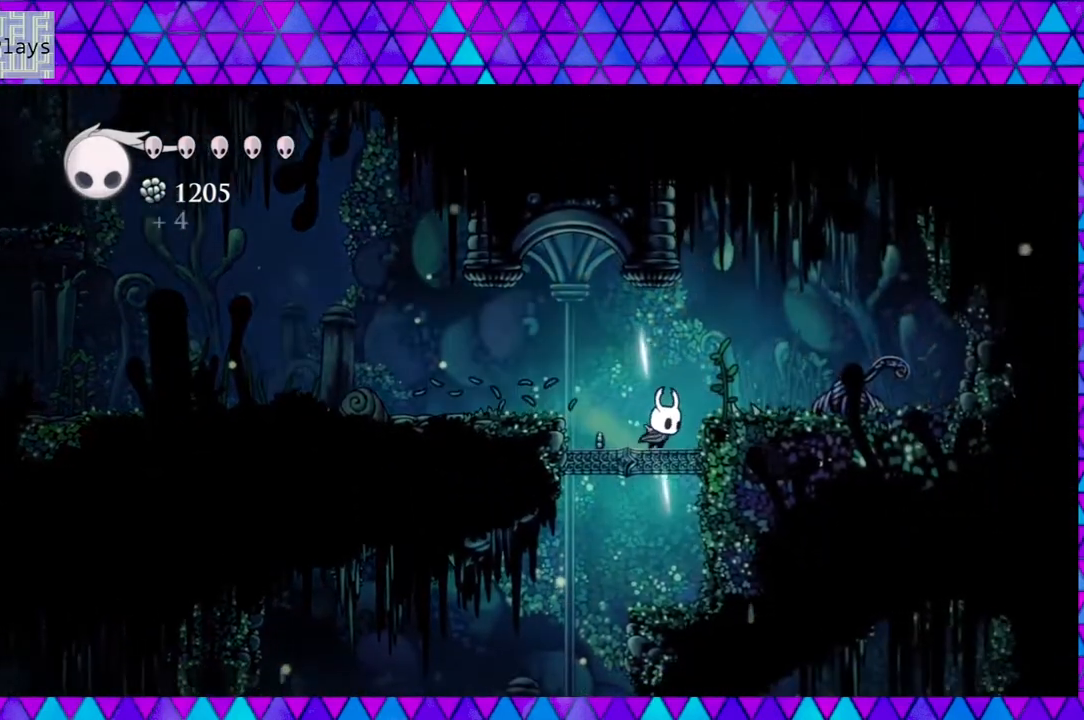
{"buttons": ["DPAD_RIGHT"], "left_stick": "center", "right_stick": "center", "events": [[100, "DPAD_RIGHT", "up"], [167, "DPAD_LEFT", "down"], [450, "DPAD_LEFT", "up"], [500, "DPAD_RIGHT", "down"]]}
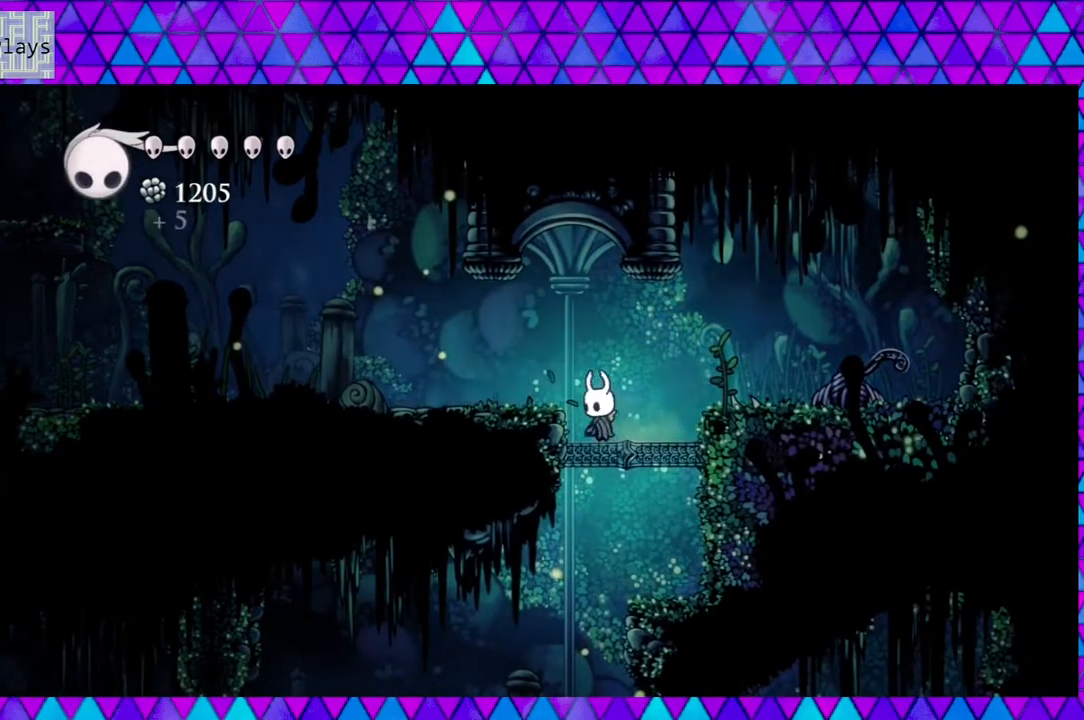
{"buttons": ["Y", "DPAD_RIGHT"], "left_stick": "center", "right_stick": "center", "events": [[233, "B", "down"], [383, "Y", "down"], [417, "B", "up"]]}
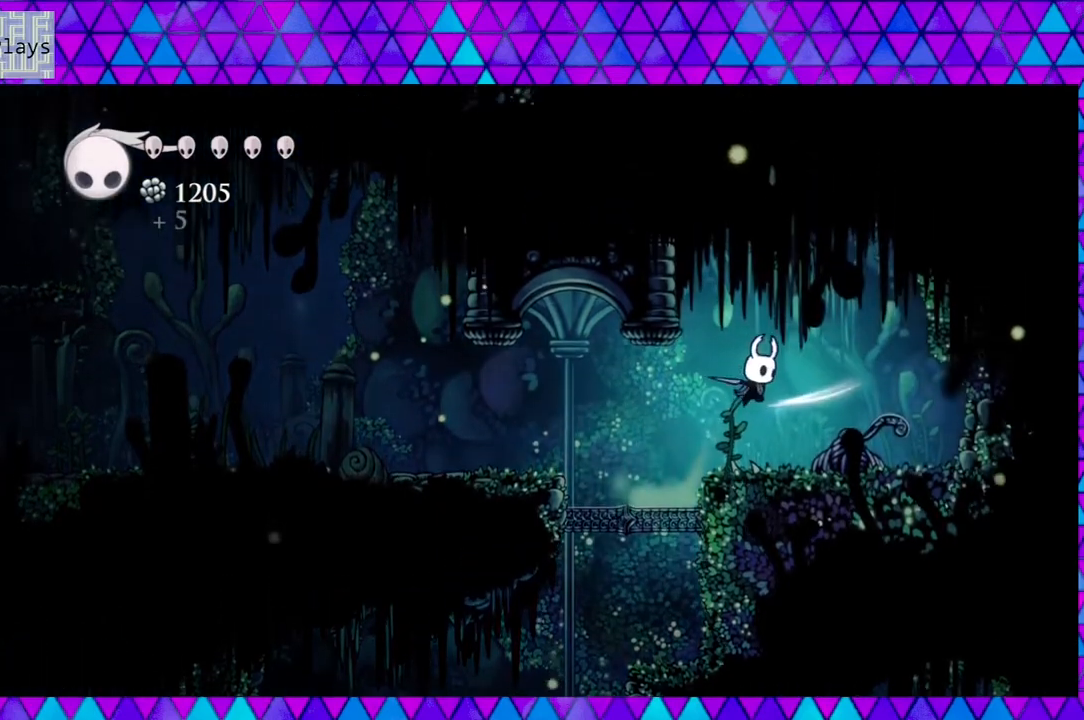
{"buttons": [], "left_stick": "center", "right_stick": "center", "events": [[67, "Y", "up"], [450, "DPAD_RIGHT", "up"]]}
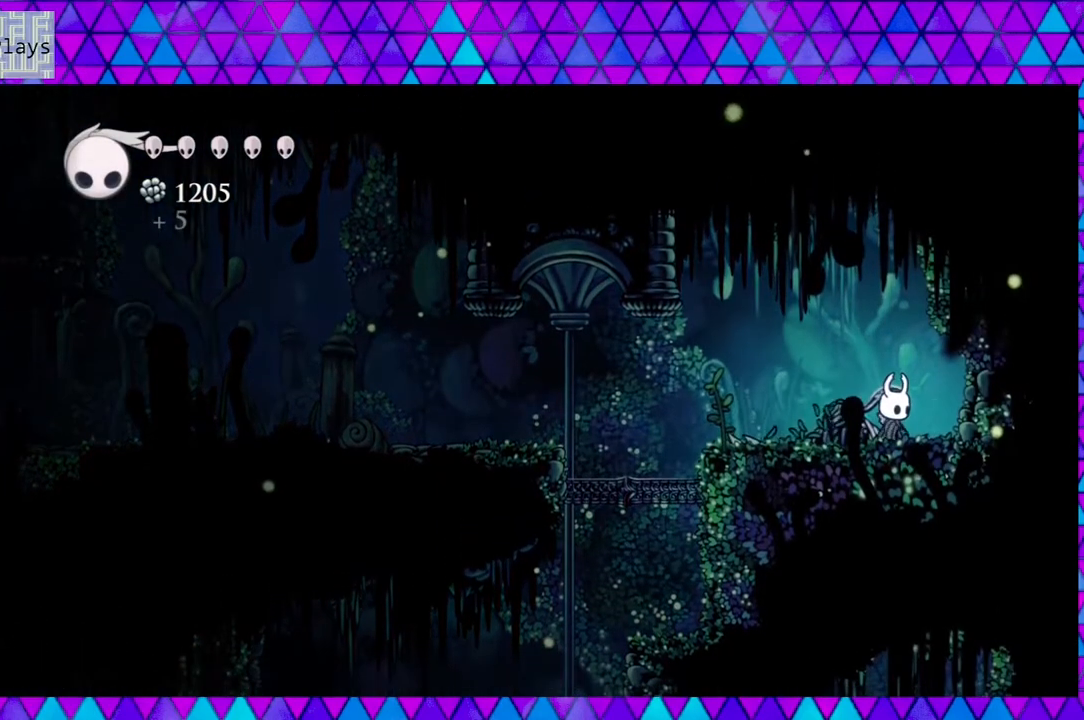
{"buttons": [], "left_stick": "center", "right_stick": "center", "events": [[50, "DPAD_UP", "down"], [167, "DPAD_UP", "up"]]}
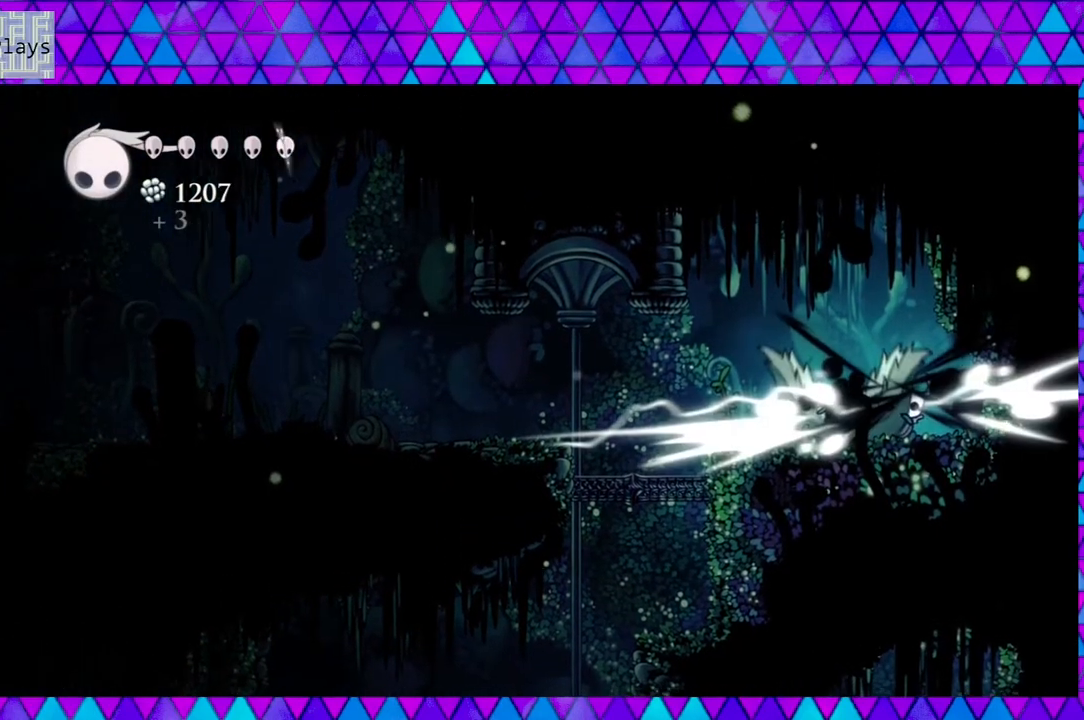
{"buttons": ["DPAD_RIGHT"], "left_stick": "center", "right_stick": "center", "events": [[50, "DPAD_RIGHT", "down"], [83, "B", "down"], [300, "B", "up"]]}
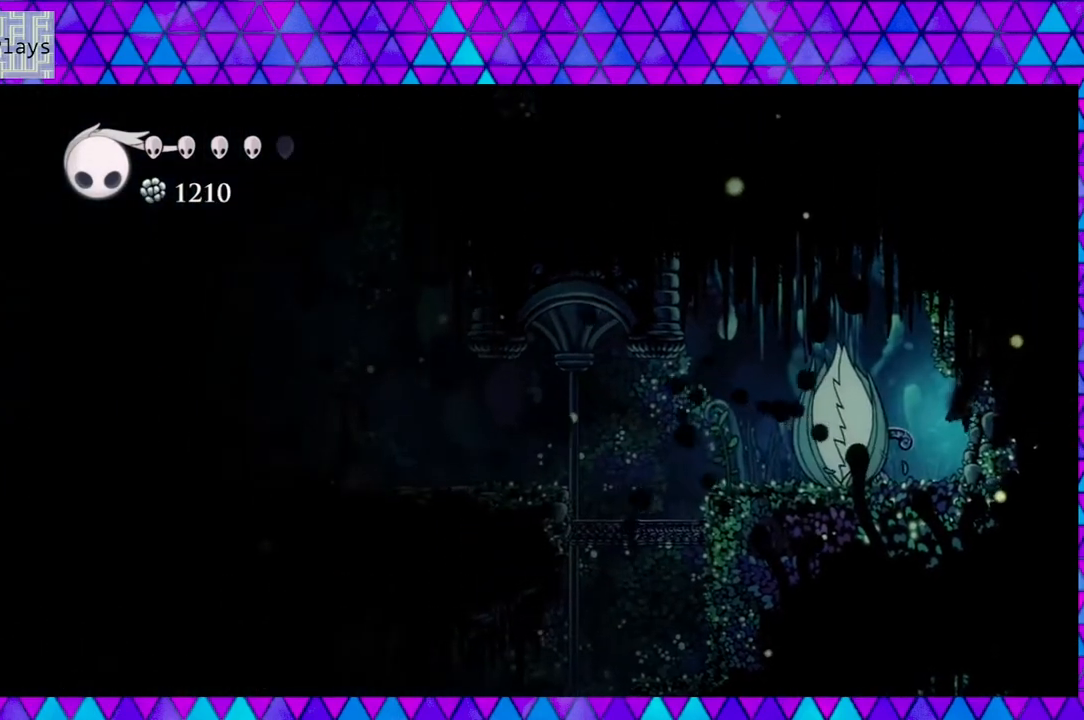
{"buttons": ["Y"], "left_stick": "center", "right_stick": "center", "events": [[33, "DPAD_LEFT", "down"], [33, "DPAD_RIGHT", "up"], [100, "Y", "down"], [250, "DPAD_LEFT", "up"], [250, "Y", "up"], [283, "Y", "down"], [367, "Y", "up"], [450, "Y", "down"]]}
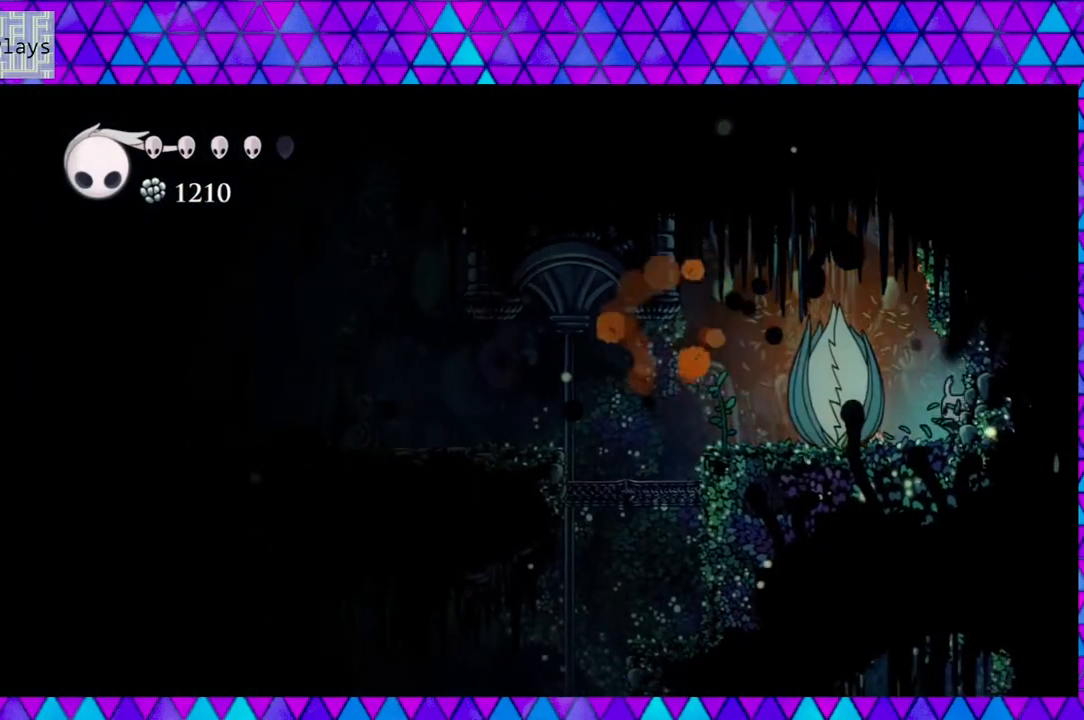
{"buttons": ["Y"], "left_stick": "center", "right_stick": "center", "events": [[33, "Y", "up"], [100, "Y", "down"], [200, "Y", "up"], [283, "Y", "down"], [383, "Y", "up"], [450, "Y", "down"]]}
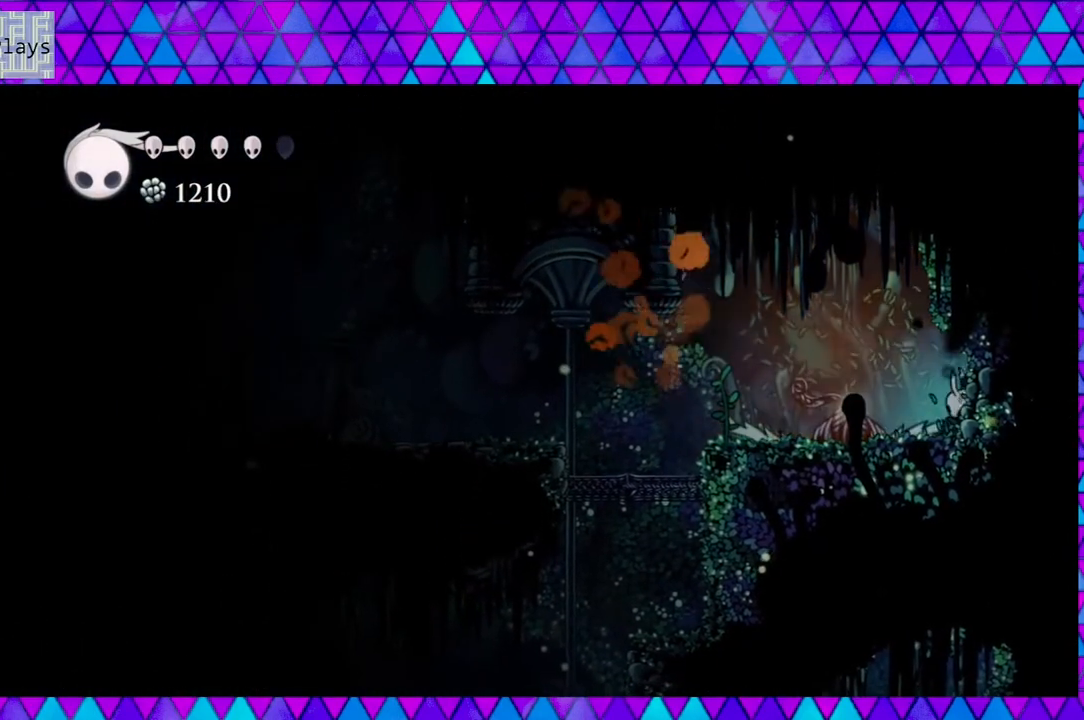
{"buttons": ["DPAD_LEFT"], "left_stick": "center", "right_stick": "center", "events": [[50, "Y", "up"], [100, "DPAD_LEFT", "down"], [100, "Y", "down"], [200, "Y", "up"], [283, "Y", "down"], [350, "Y", "up"]]}
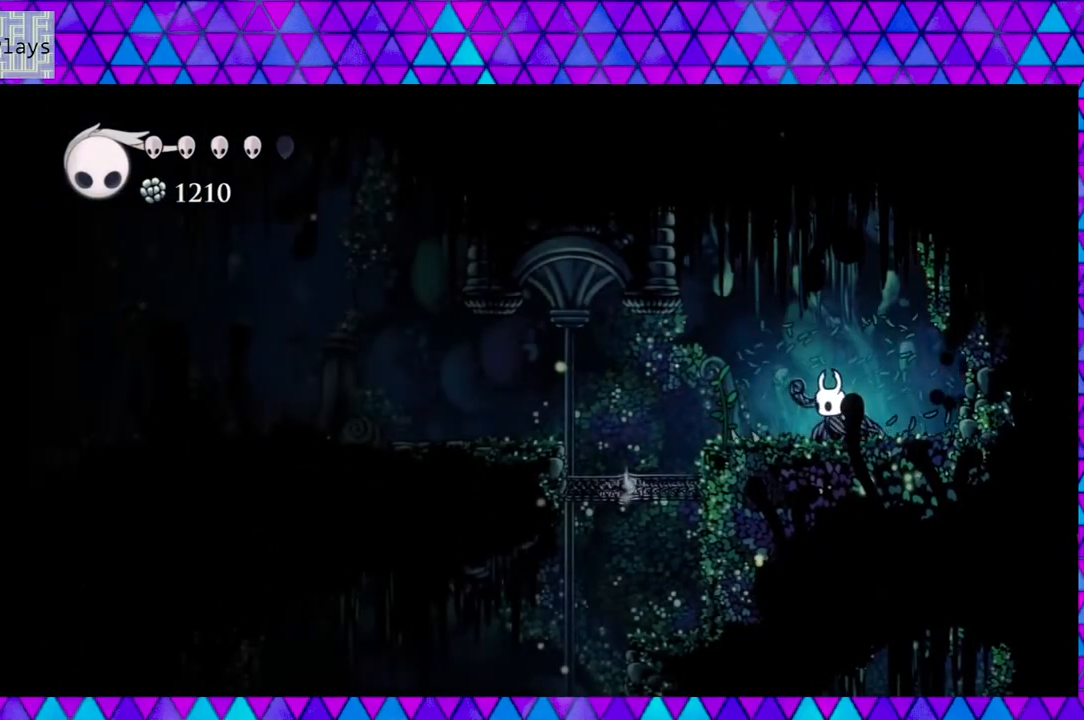
{"buttons": ["DPAD_LEFT"], "left_stick": "center", "right_stick": "center", "events": []}
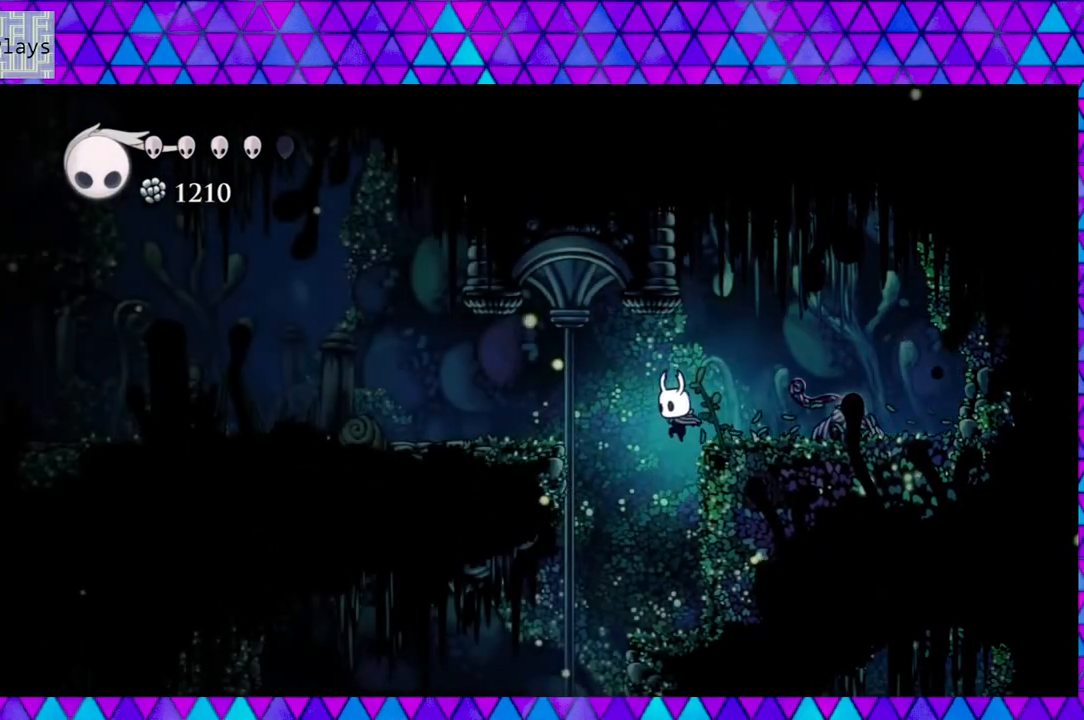
{"buttons": [], "left_stick": "center", "right_stick": "center", "events": [[67, "DPAD_LEFT", "up"], [83, "B", "down"], [167, "DPAD_RIGHT", "down"], [250, "DPAD_RIGHT", "up"], [417, "B", "up"]]}
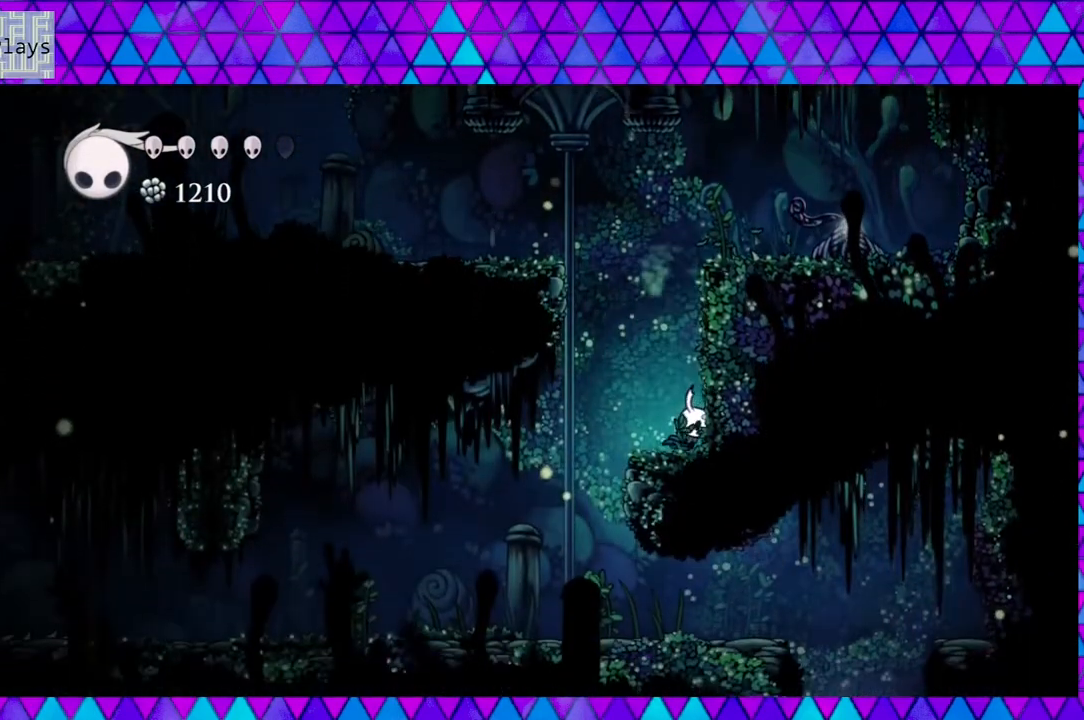
{"buttons": ["B"], "left_stick": "center", "right_stick": "center", "events": [[217, "B", "down"]]}
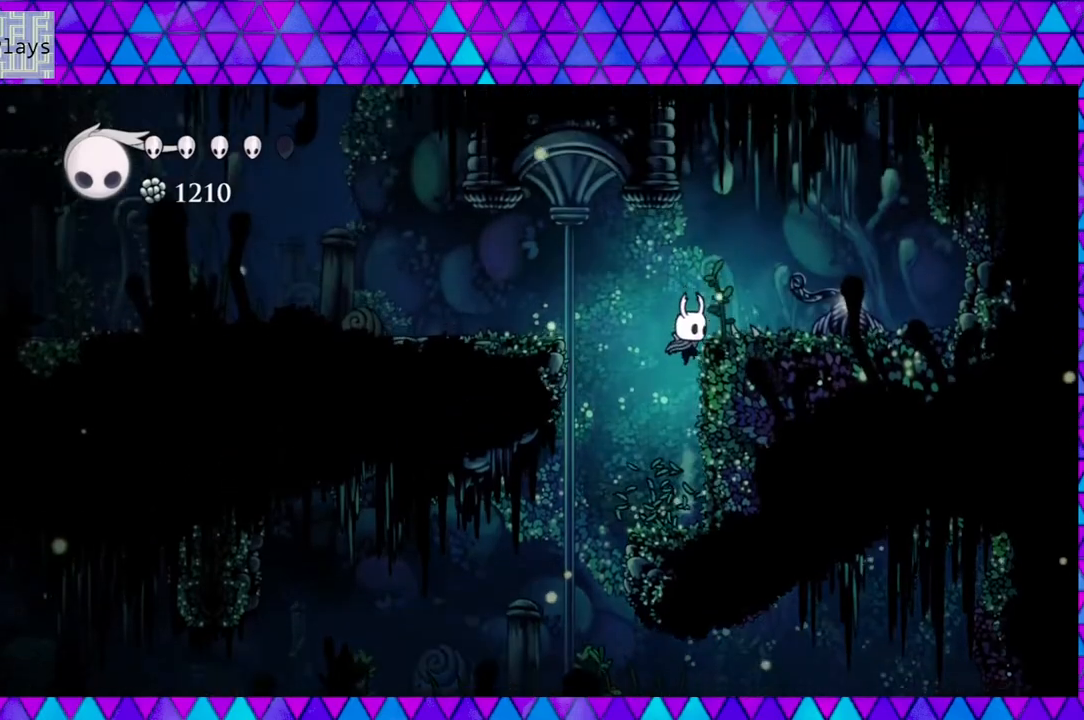
{"buttons": ["DPAD_RIGHT"], "left_stick": "center", "right_stick": "center", "events": [[117, "DPAD_RIGHT", "down"], [267, "B", "up"]]}
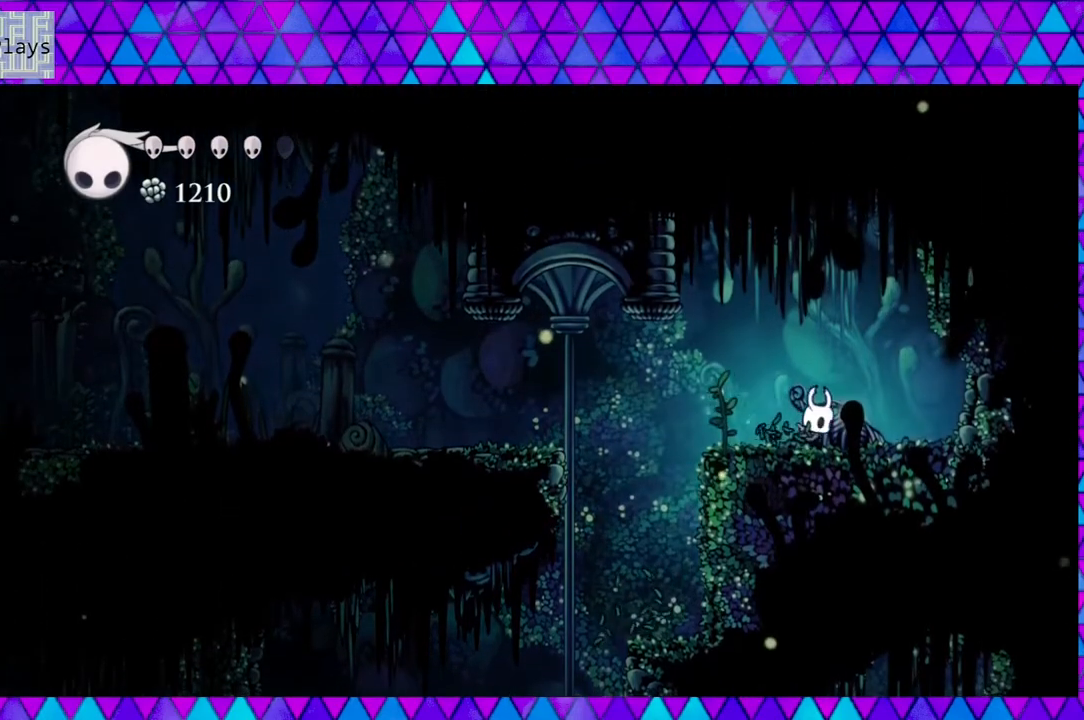
{"buttons": ["DPAD_RIGHT"], "left_stick": "center", "right_stick": "center", "events": []}
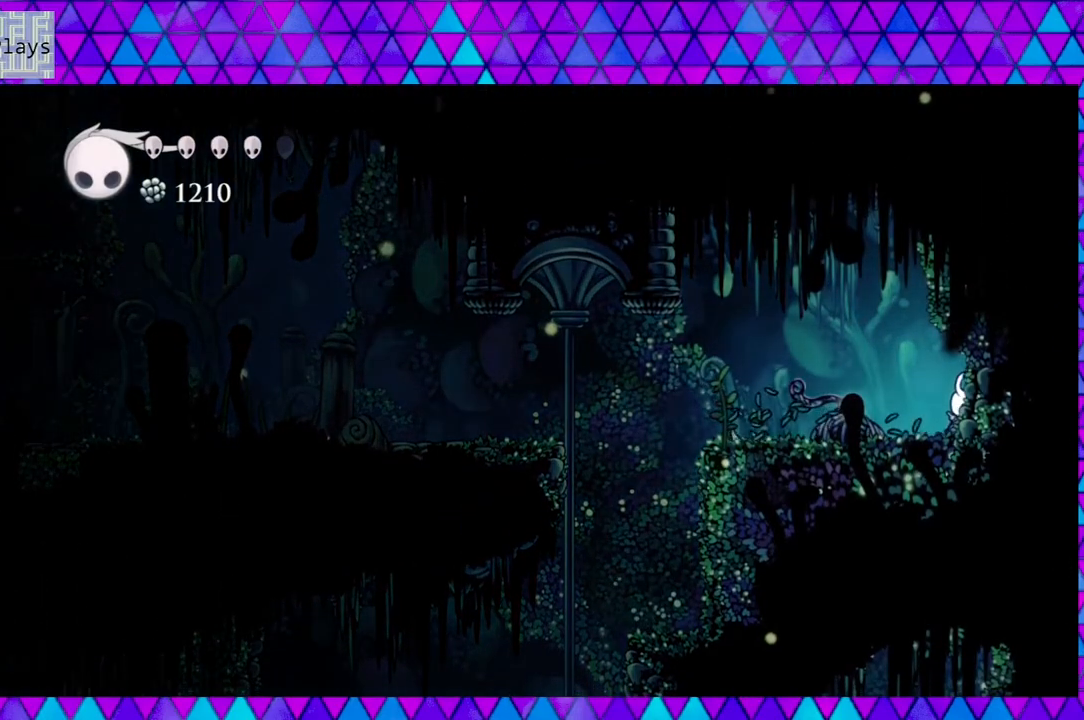
{"buttons": ["DPAD_LEFT"], "left_stick": "center", "right_stick": "center", "events": [[283, "DPAD_RIGHT", "up"], [483, "DPAD_LEFT", "down"]]}
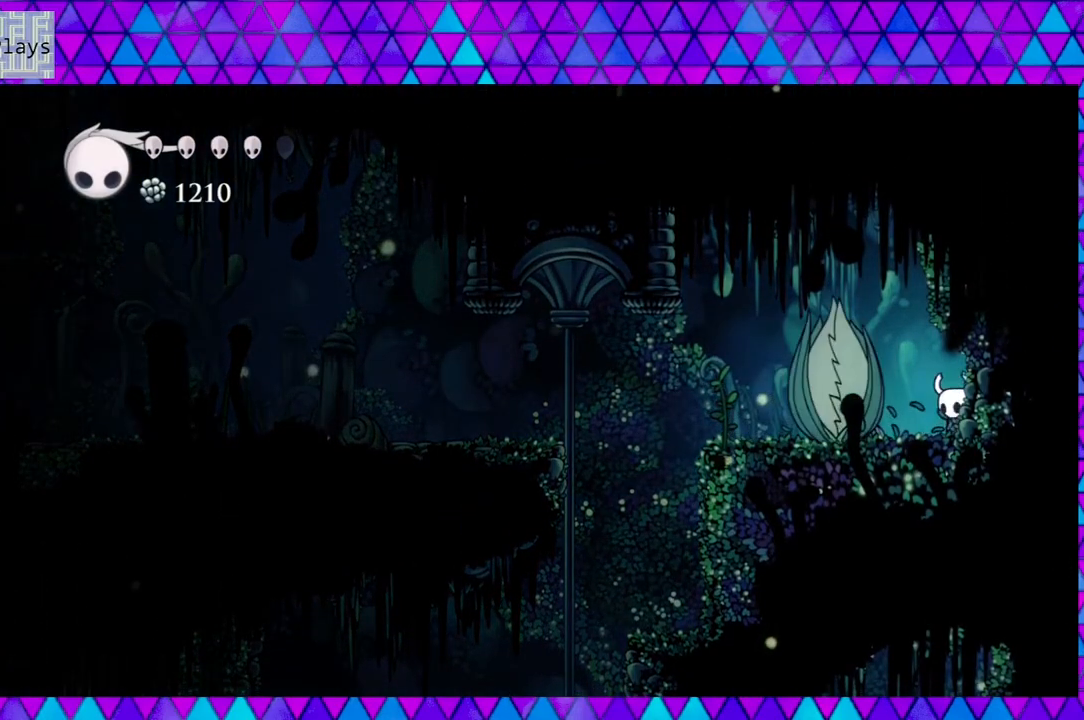
{"buttons": ["Y"], "left_stick": "center", "right_stick": "center", "events": [[67, "Y", "down"], [117, "DPAD_LEFT", "up"], [200, "Y", "up"], [483, "Y", "down"]]}
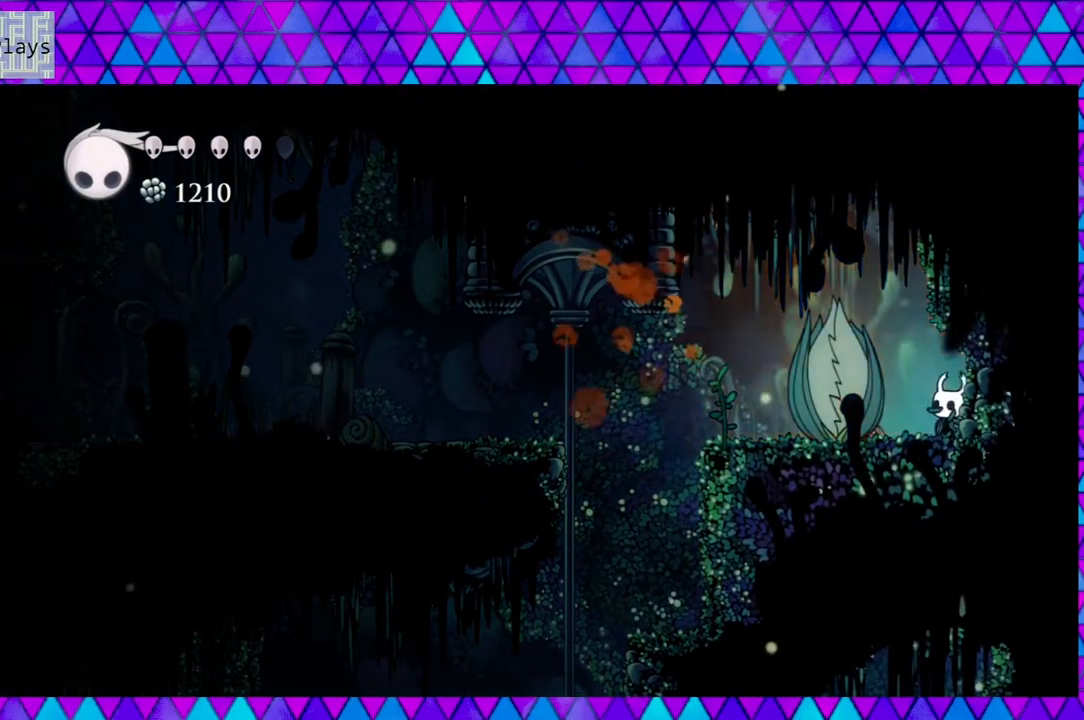
{"buttons": [], "left_stick": "center", "right_stick": "center", "events": [[167, "Y", "up"], [433, "right_stick", "down"], [483, "right_stick", "center"]]}
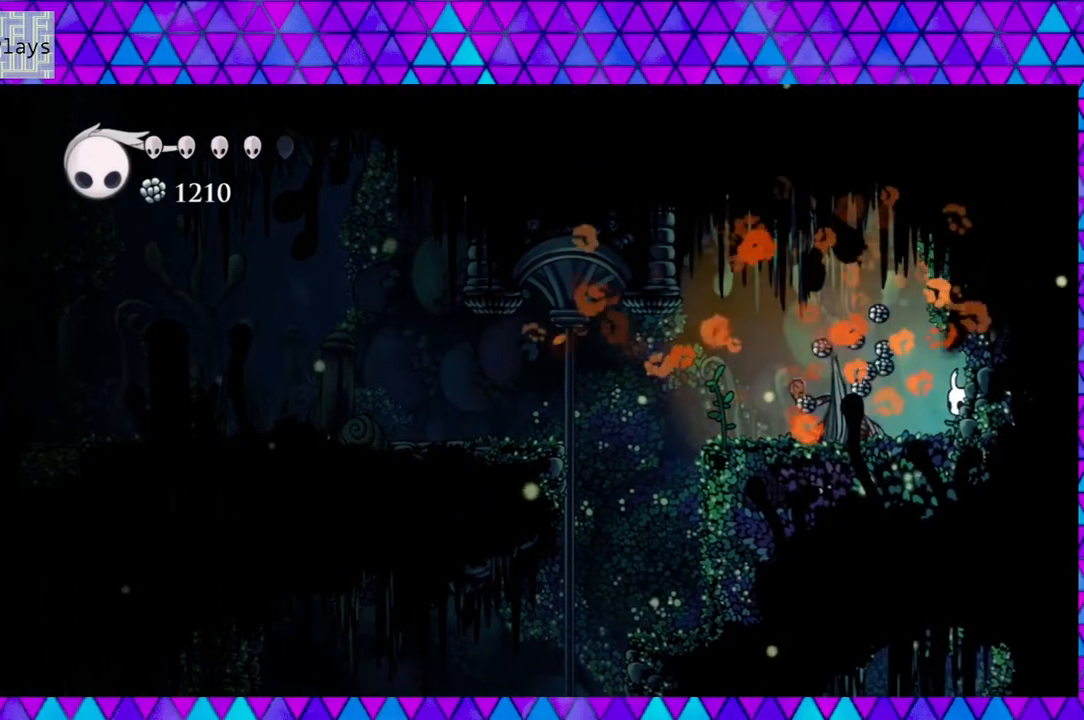
{"buttons": ["DPAD_LEFT"], "left_stick": "center", "right_stick": "center", "events": [[67, "DPAD_LEFT", "down"]]}
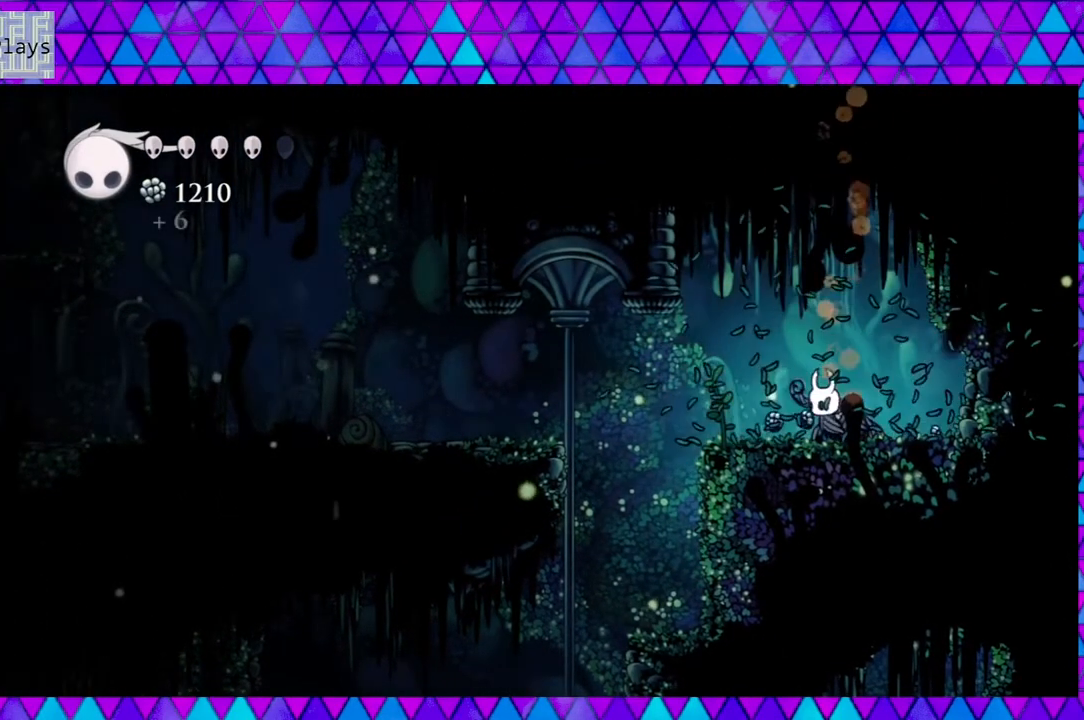
{"buttons": ["DPAD_RIGHT"], "left_stick": "center", "right_stick": "center", "events": [[250, "DPAD_LEFT", "up"], [400, "DPAD_RIGHT", "down"]]}
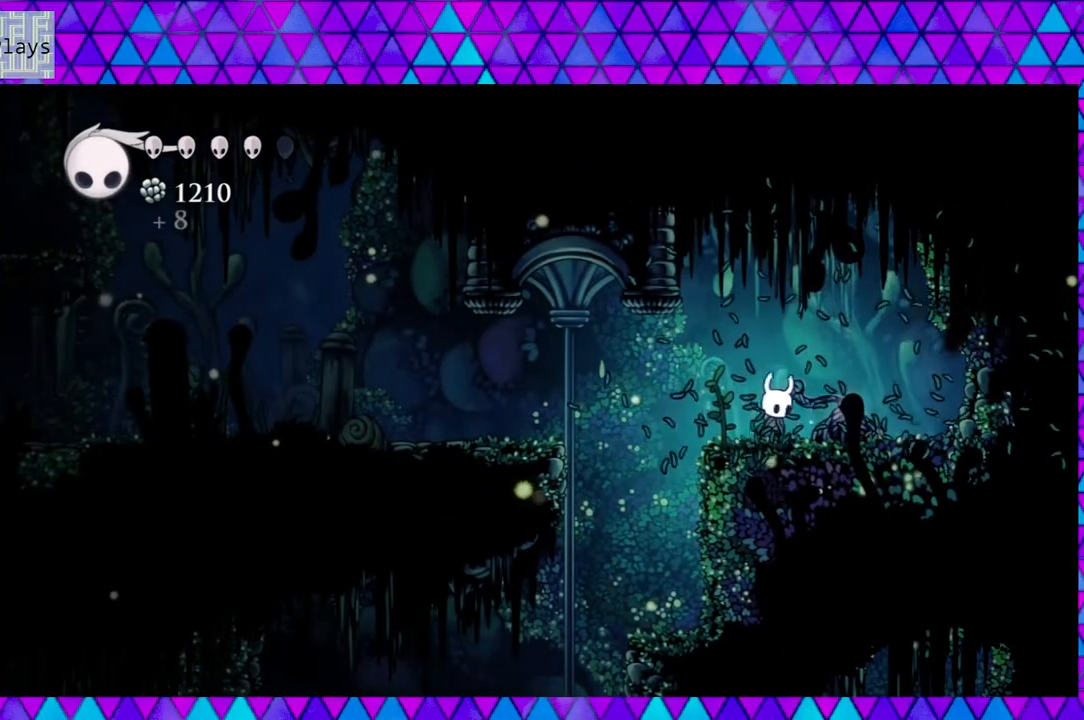
{"buttons": ["DPAD_RIGHT"], "left_stick": "center", "right_stick": "center", "events": []}
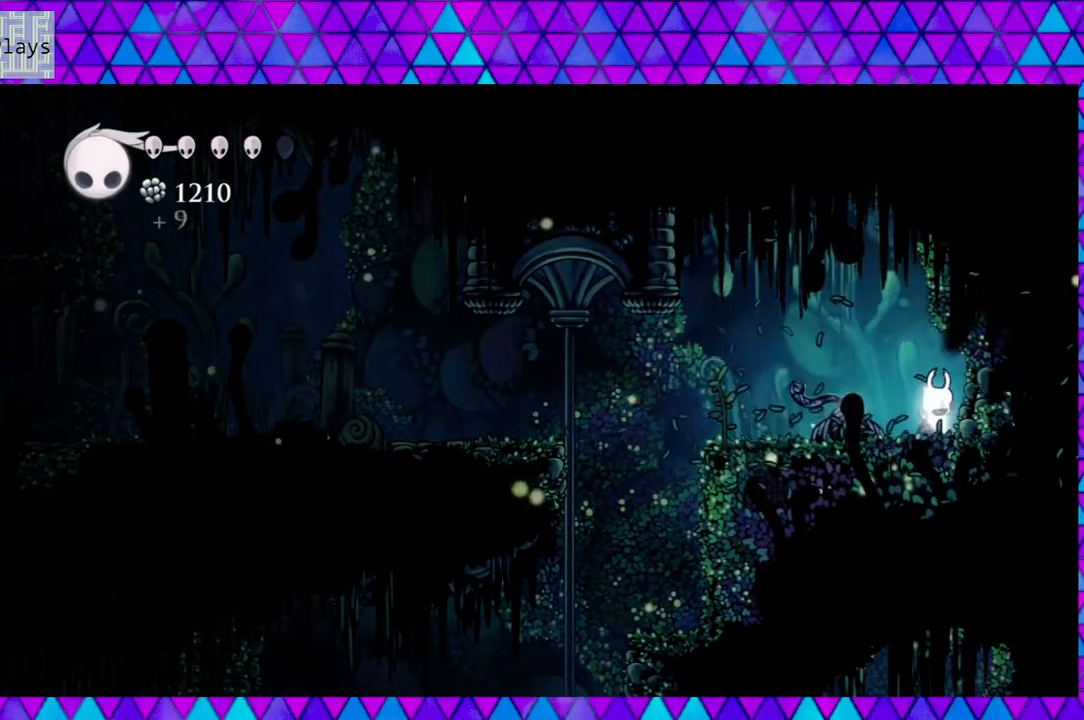
{"buttons": ["A"], "left_stick": "center", "right_stick": "center", "events": [[233, "A", "down"], [283, "DPAD_RIGHT", "up"]]}
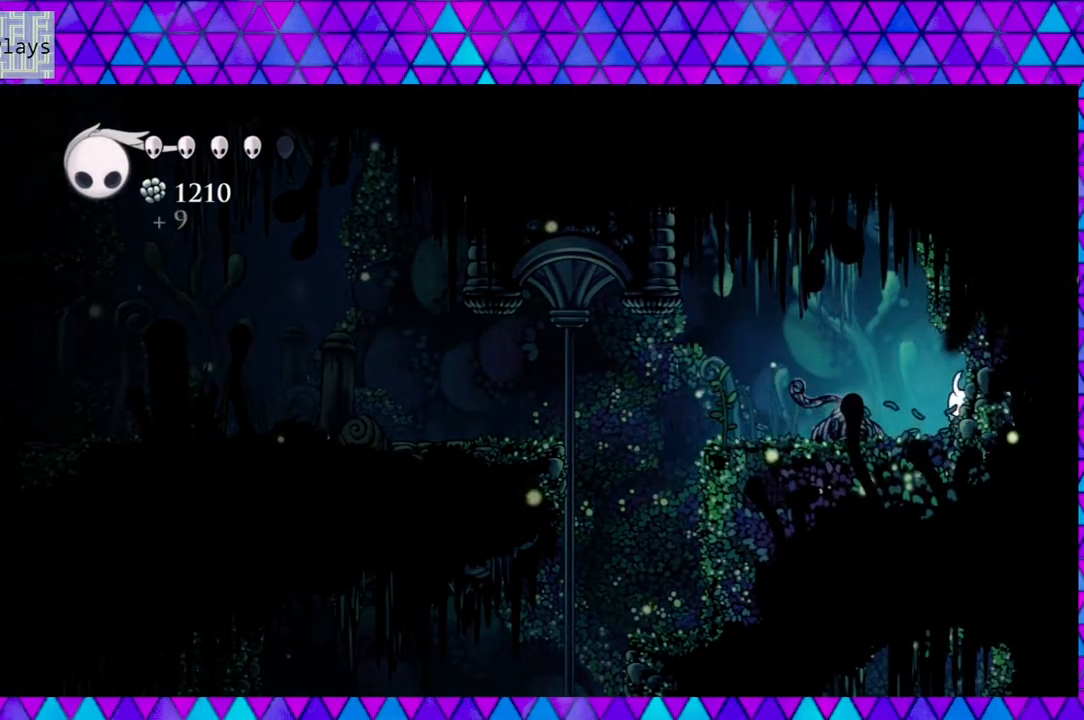
{"buttons": ["A"], "left_stick": "center", "right_stick": "center", "events": []}